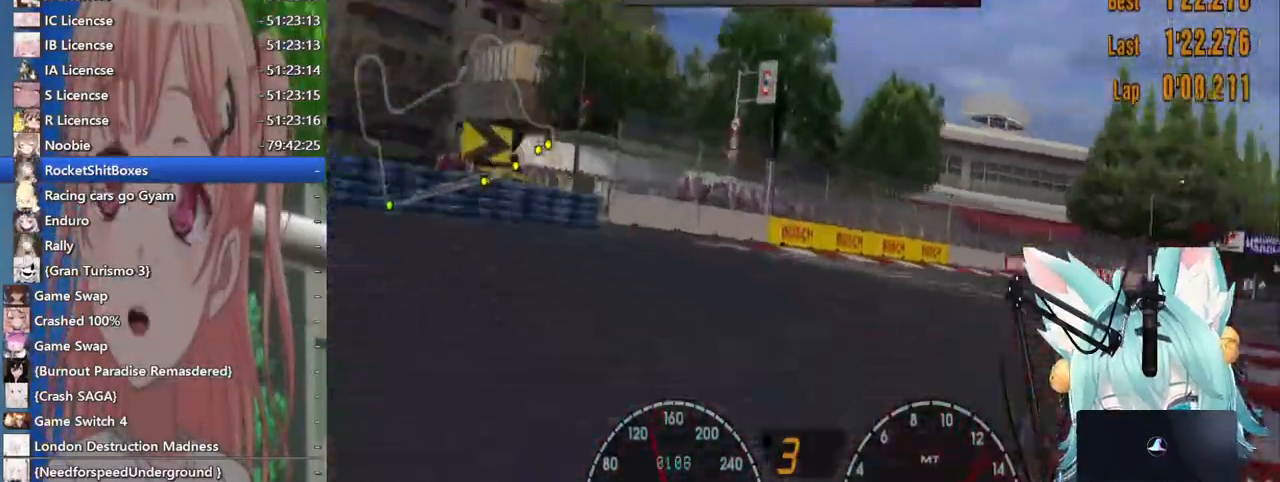
Gameplay with a controller (PlayStation layout); each line is a JSON object with the inputs held at the frame after it. "events" lists button and stick changes between this image and that frame as [ms after this image, input, new state], when the widget could be followed in between. Not read: L1 R1 R2.
{"buttons": [], "left_stick": "right", "right_stick": "center", "events": [[267, "left_stick", "right"]]}
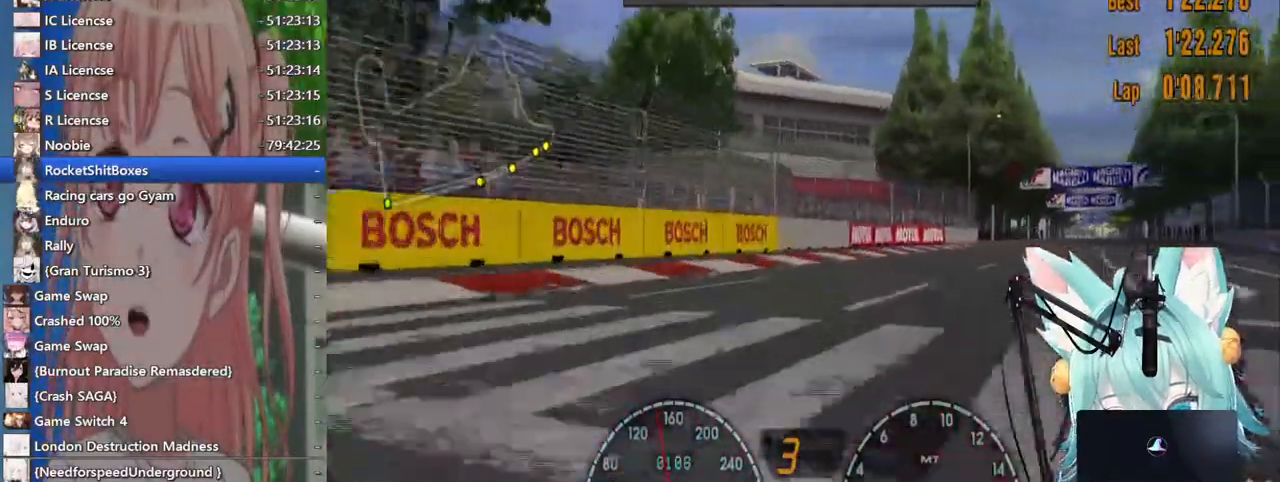
{"buttons": [], "left_stick": "right", "right_stick": "center", "events": [[100, "CROSS", "down"], [233, "CROSS", "up"]]}
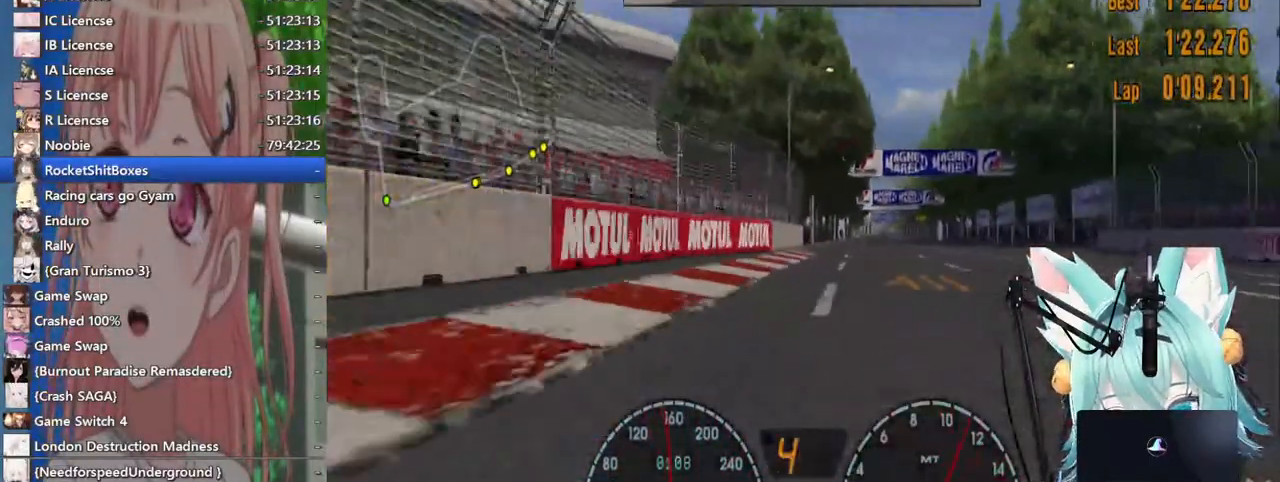
{"buttons": [], "left_stick": "left", "right_stick": "center"}
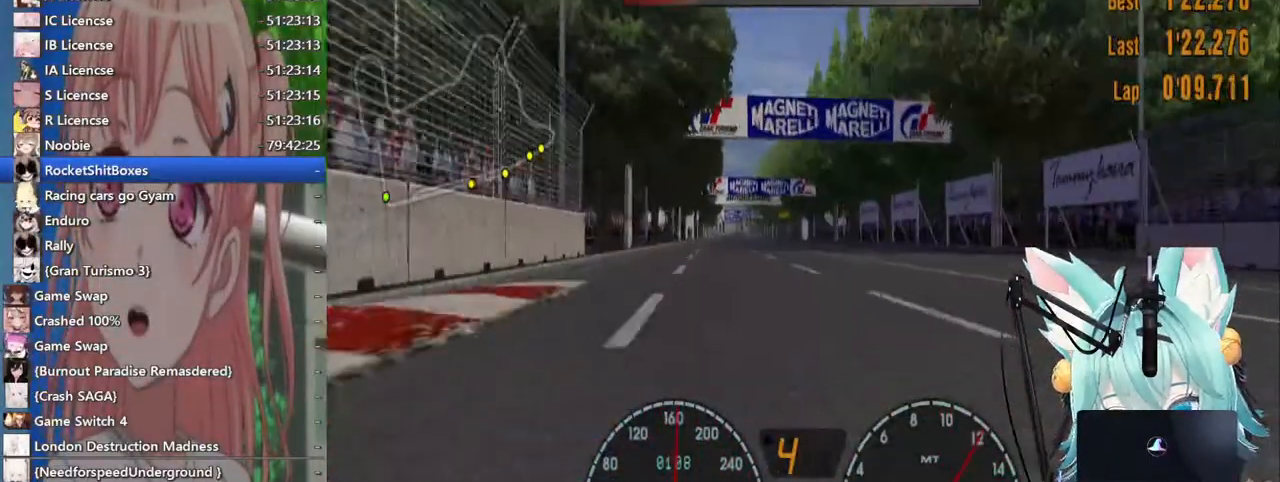
{"buttons": [], "left_stick": "center", "right_stick": "center", "events": [[133, "left_stick", "center"]]}
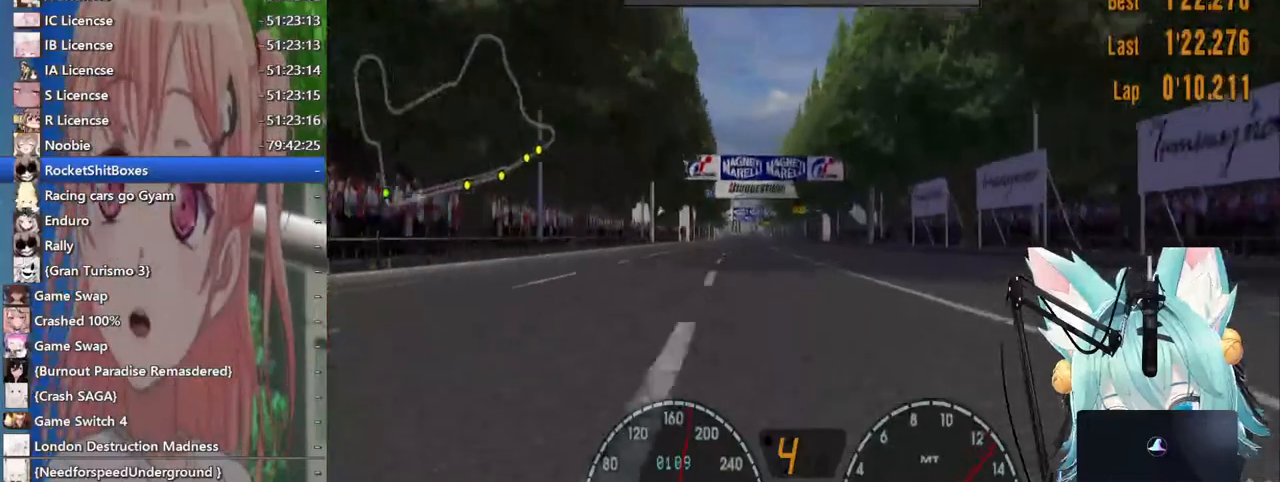
{"buttons": [], "left_stick": "center", "right_stick": "center"}
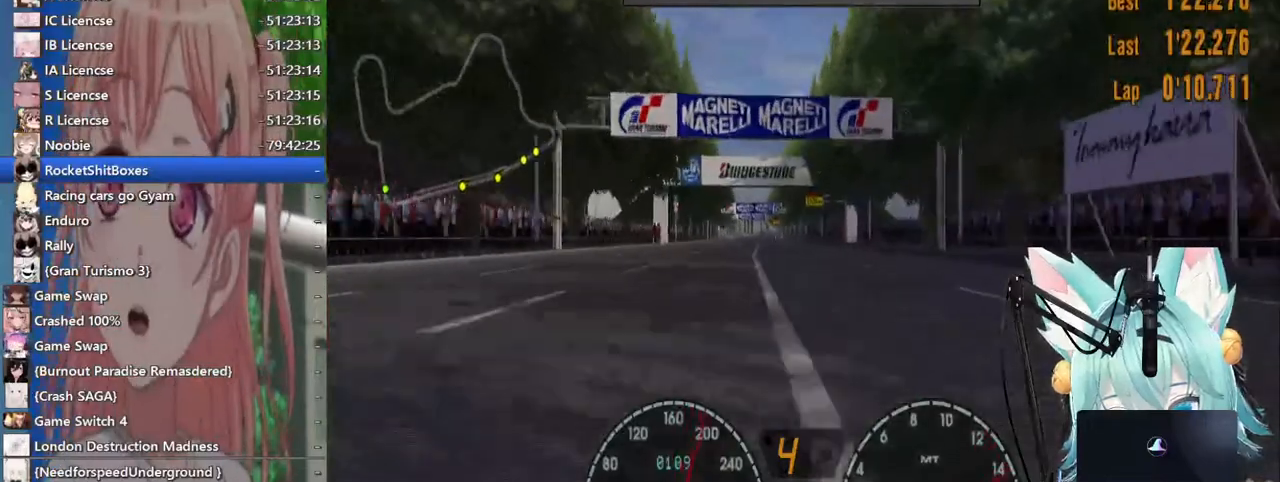
{"buttons": [], "left_stick": "center", "right_stick": "center", "events": []}
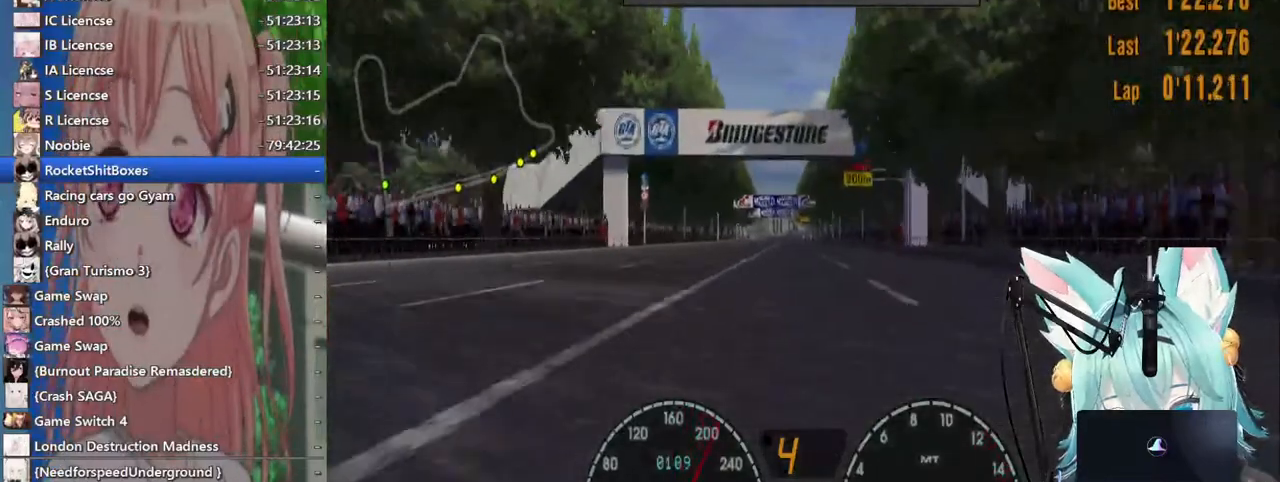
{"buttons": [], "left_stick": "center", "right_stick": "center", "events": [[133, "CROSS", "down"], [317, "CROSS", "up"]]}
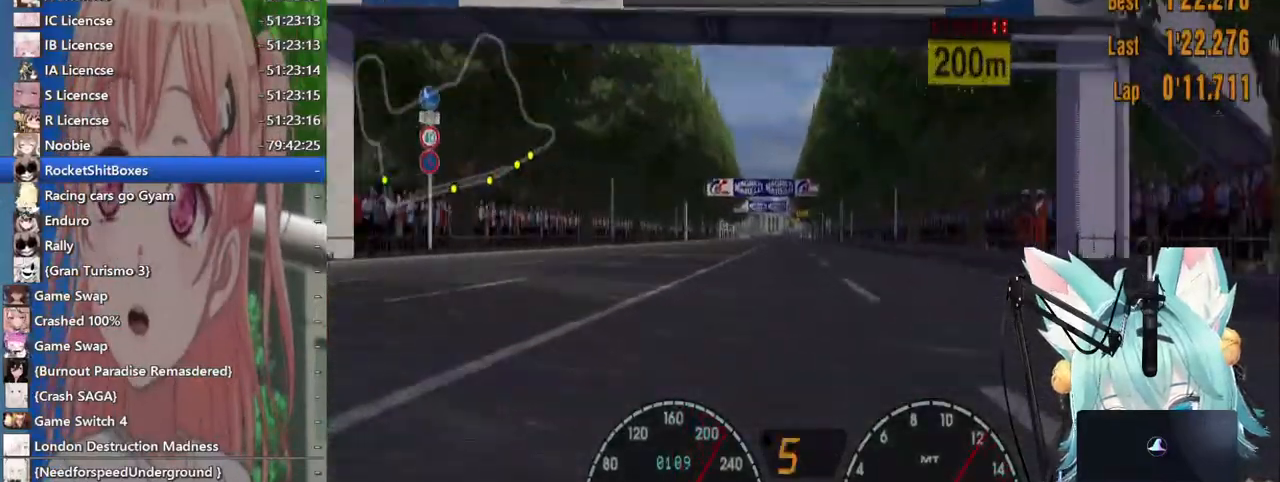
{"buttons": [], "left_stick": "center", "right_stick": "center", "events": []}
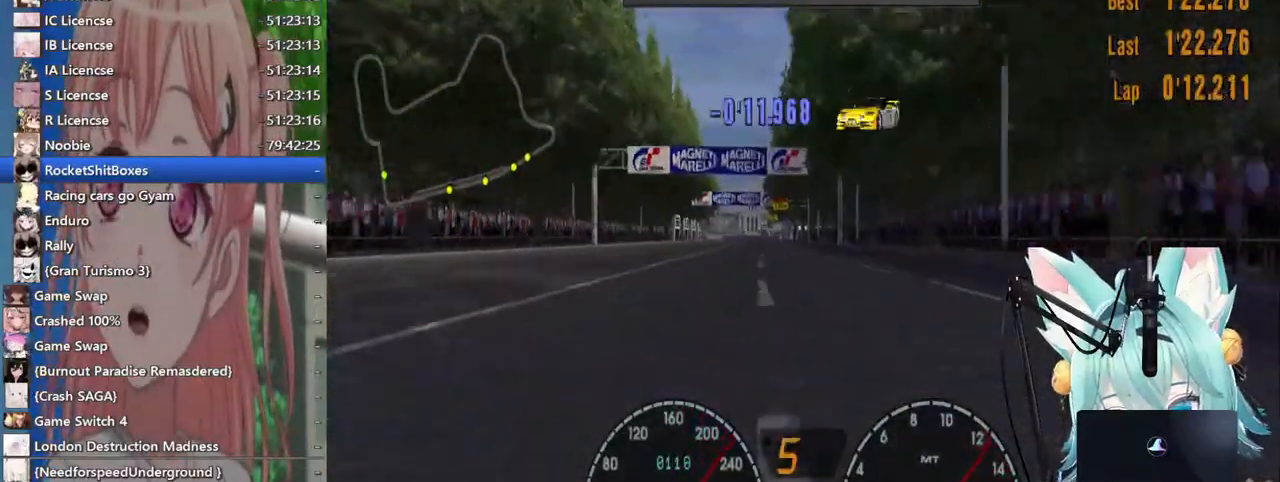
{"buttons": [], "left_stick": "center", "right_stick": "center", "events": []}
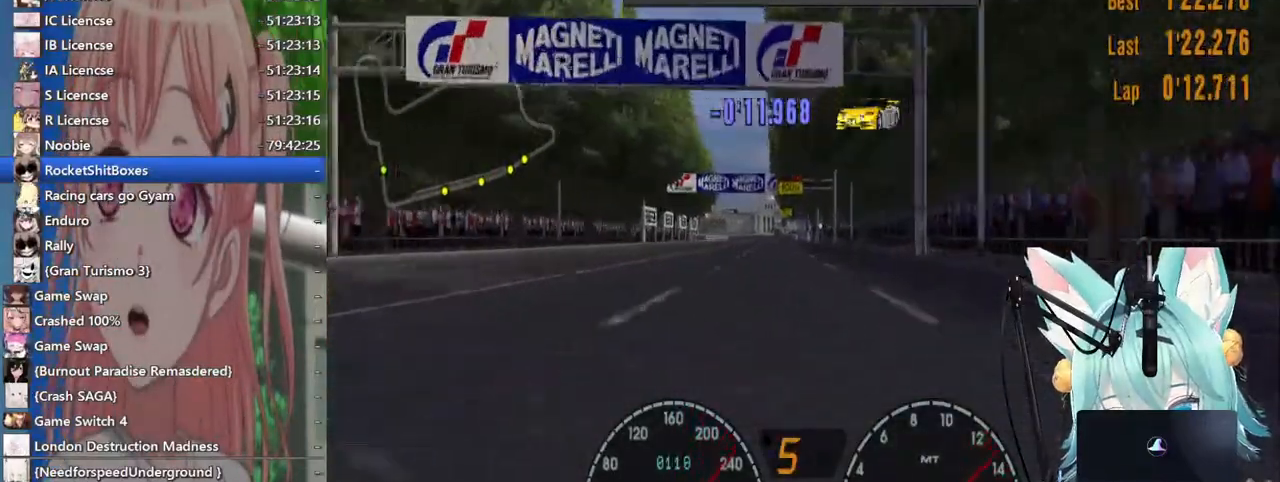
{"buttons": [], "left_stick": "center", "right_stick": "center", "events": []}